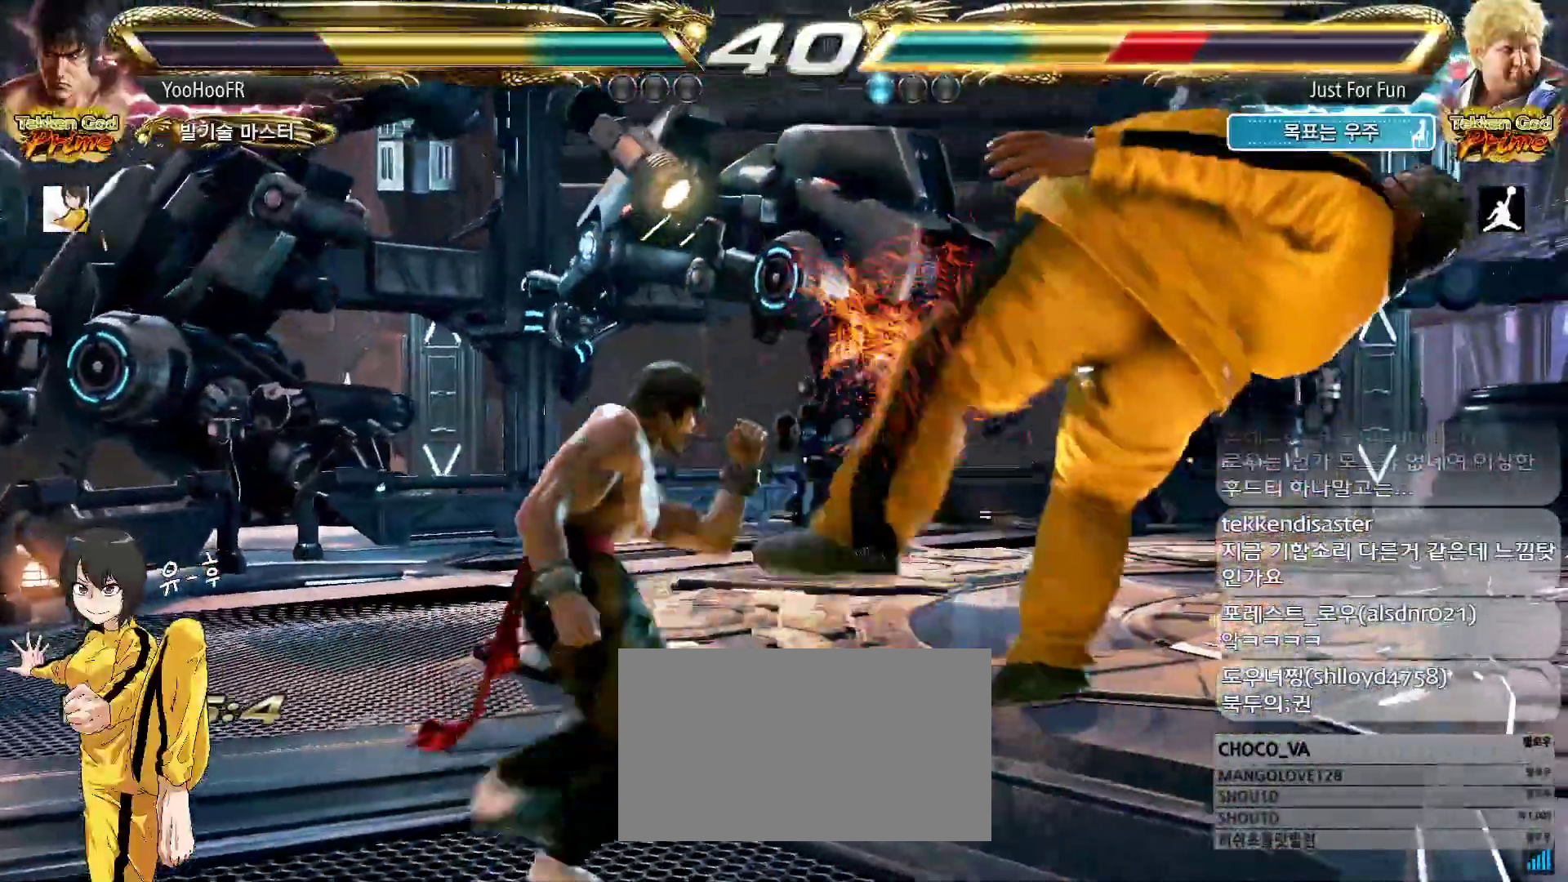
Gameplay with a controller (arcade stick); each line is a JSON object with the inputs held at the frame after it (dt_ms = milliseconds from this image to that frame). "events" lists button and stick changes between this image and that frame as [ms after this image, input, new state], when the widget could be followed in between. Not read: L3 R3.
{"dt_ms": 500, "buttons": [], "left_stick": "center", "events": [[150, "CROSS", "up"], [267, "left_stick", "center"]]}
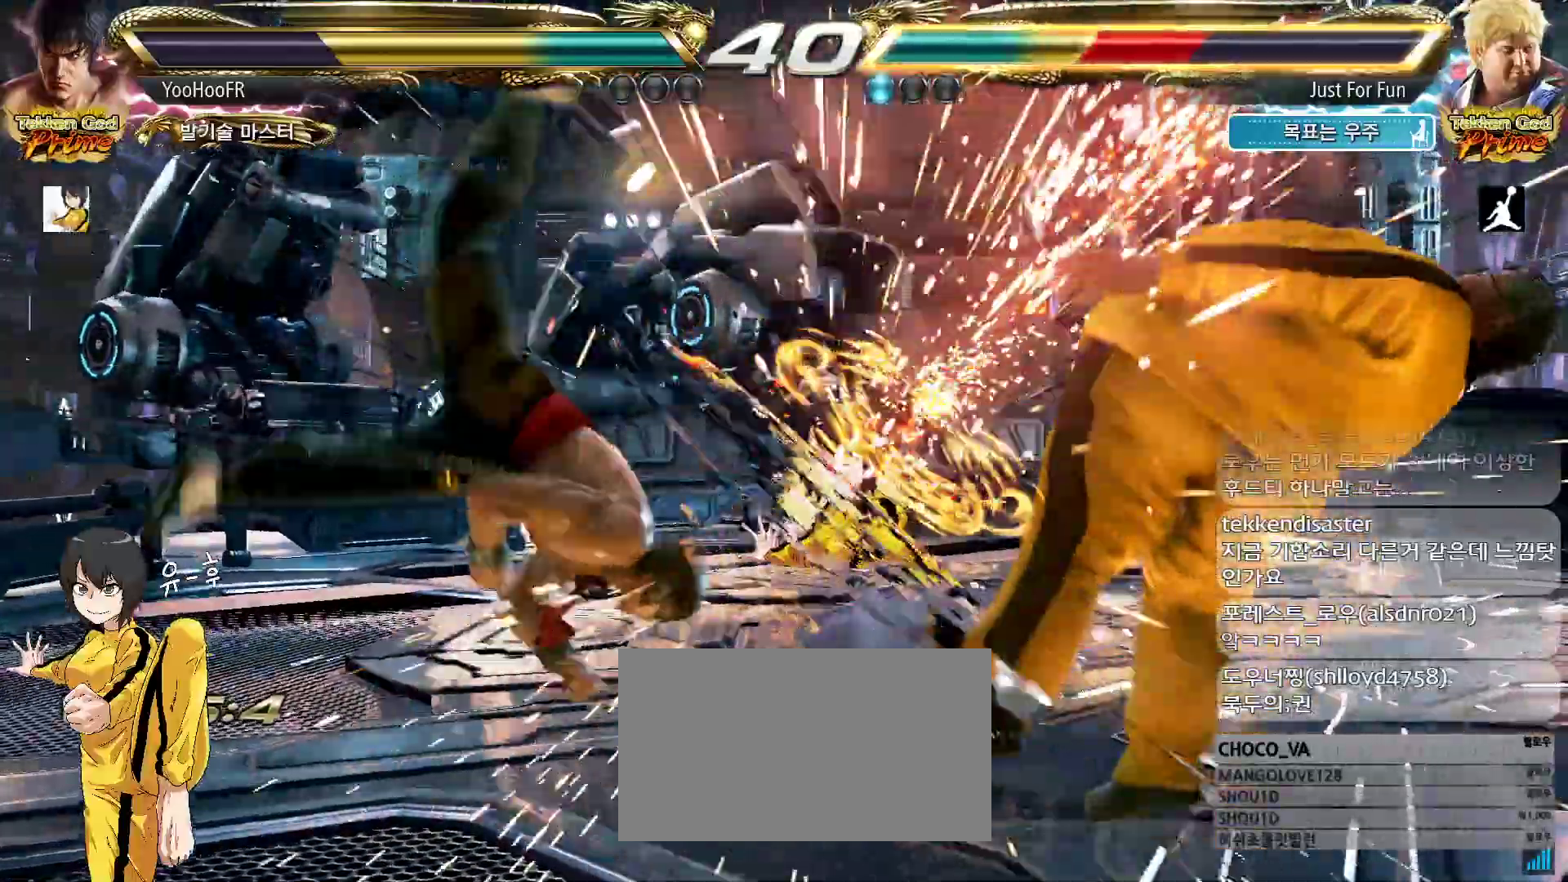
{"dt_ms": 500, "buttons": [], "left_stick": "left", "events": [[33, "left_stick", "left"], [117, "TRIANGLE", "down"], [200, "TRIANGLE", "up"], [317, "SQUARE", "down"], [350, "SQUARE", "up"]]}
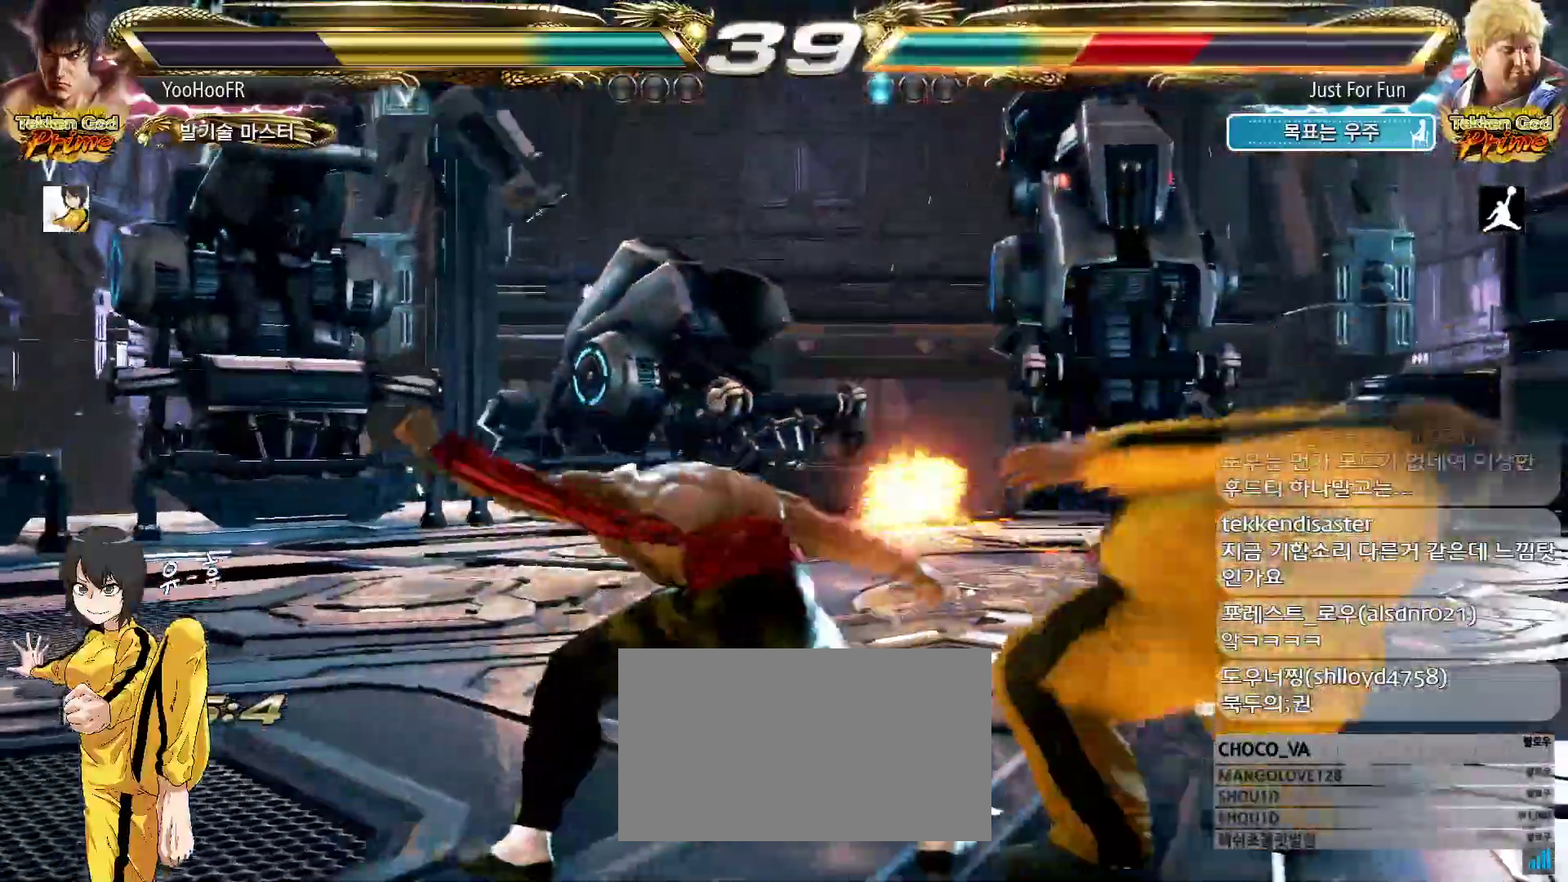
{"dt_ms": 500, "buttons": [], "left_stick": "center", "events": [[17, "SQUARE", "down"], [50, "SQUARE", "up"], [200, "SQUARE", "down"], [217, "SQUARE", "up"], [350, "SQUARE", "down"], [400, "left_stick", "center"], [417, "SQUARE", "up"]]}
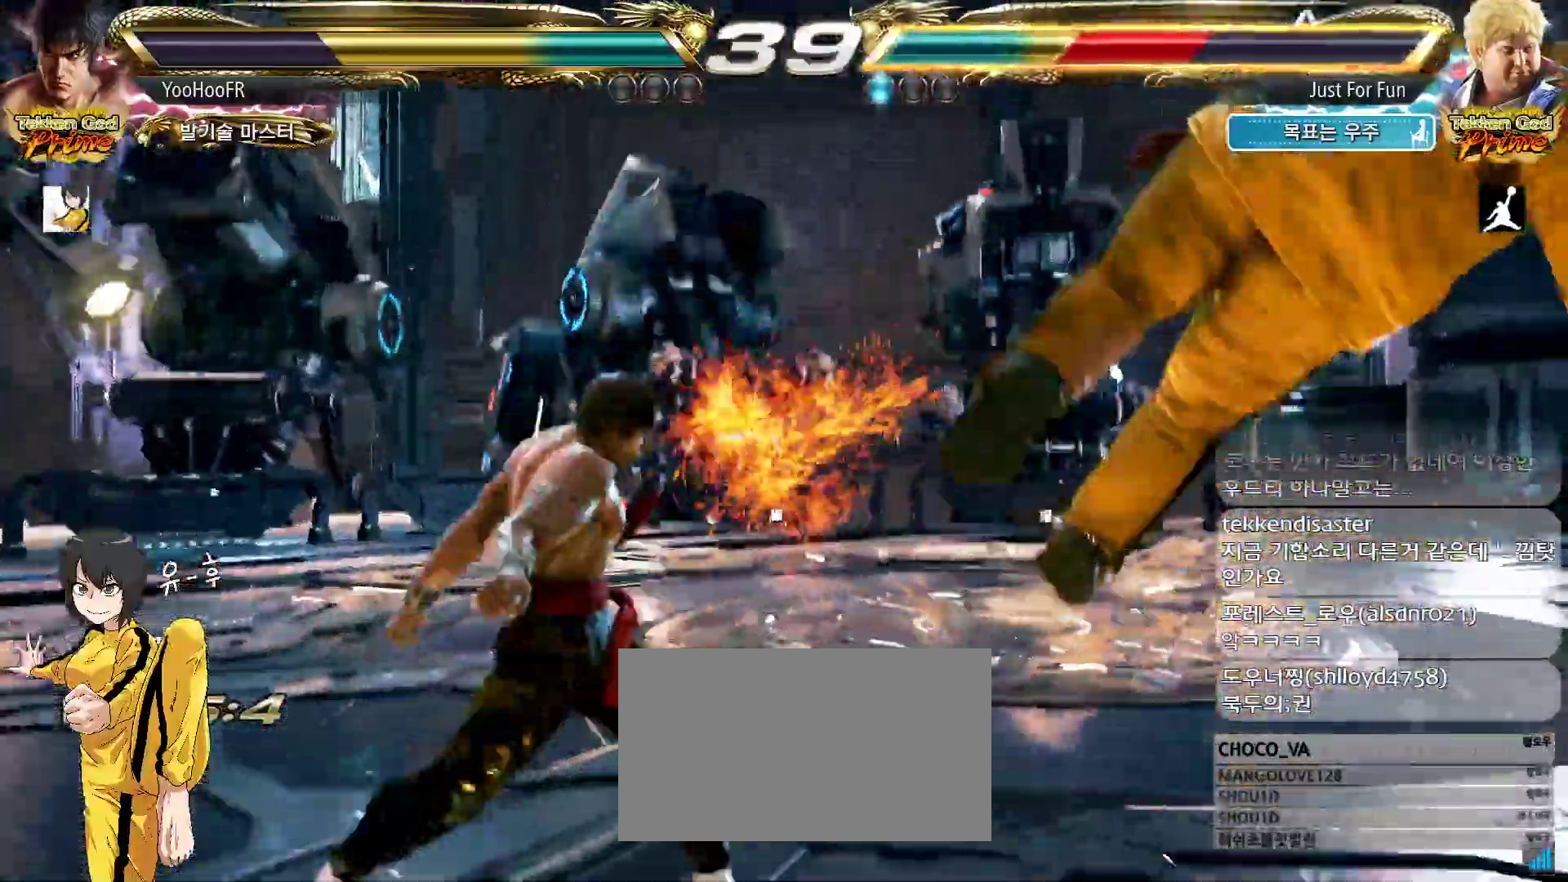
{"dt_ms": 1000, "buttons": [], "left_stick": "left"}
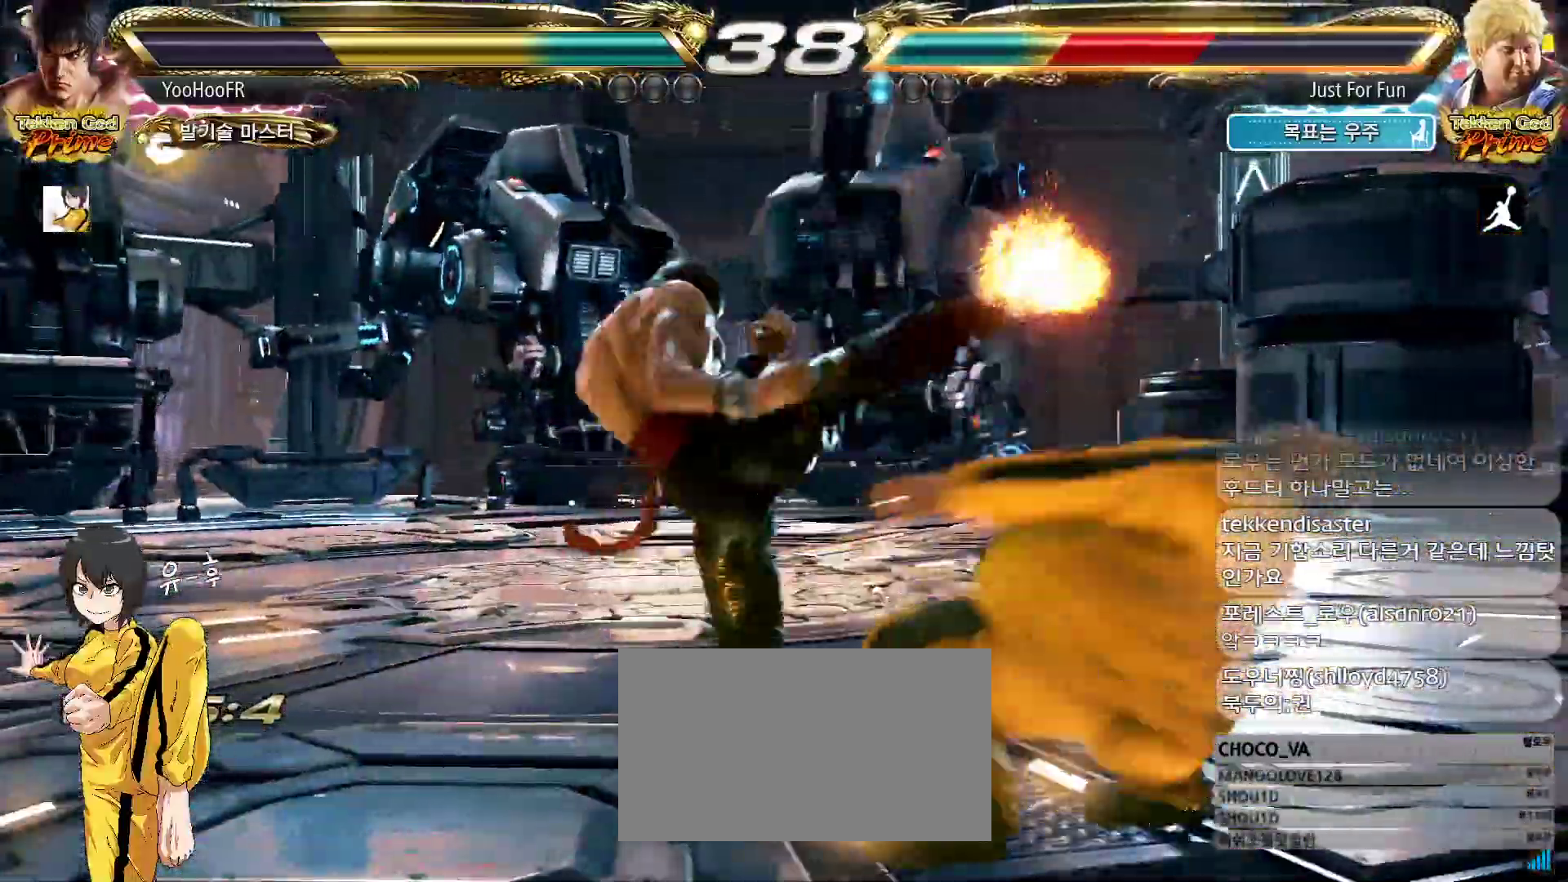
{"dt_ms": 500, "buttons": ["CIRCLE"], "left_stick": "right", "events": [[150, "left_stick", "center"], [200, "left_stick", "right"], [300, "left_stick", "center"], [417, "left_stick", "right"], [450, "CIRCLE", "down"]]}